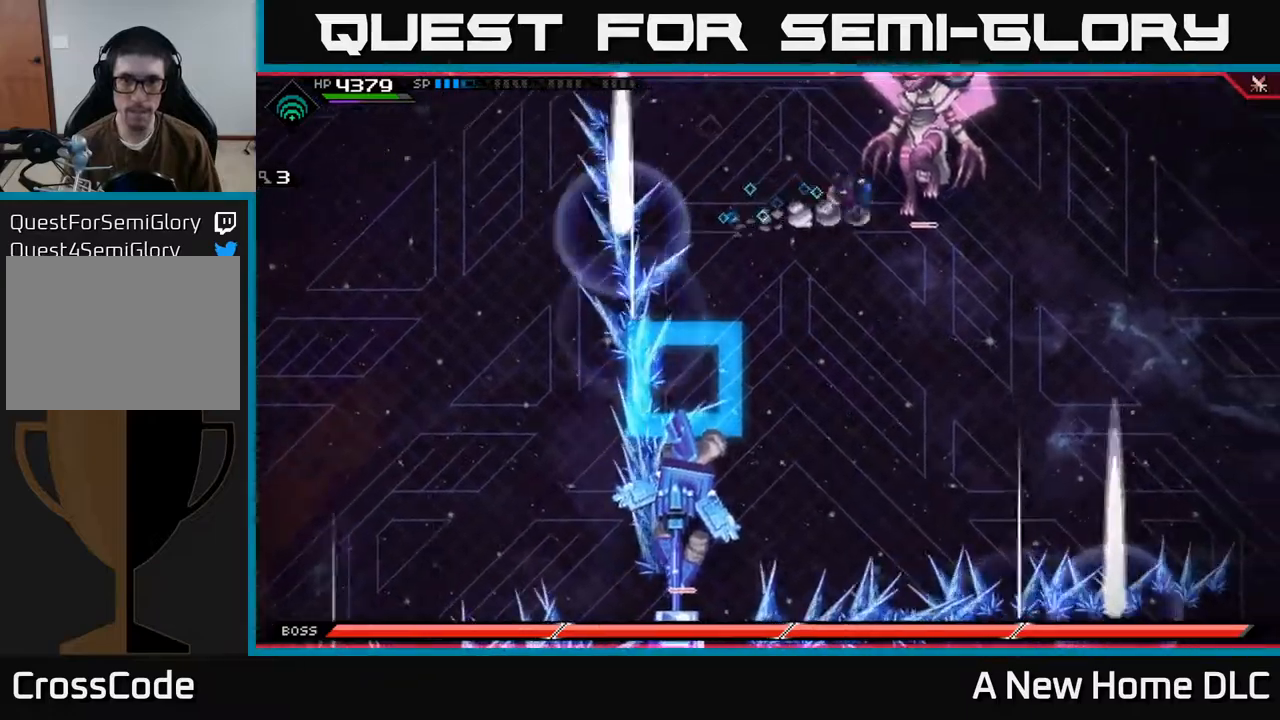
Gameplay with a controller (Xbox layout); each line is a JSON object with the inputs held at the frame after it. "events" lists button and stick changes between this image and that frame as [ms after this image, input, new state], when the widget could be followed in between.
{"buttons": ["X"], "left_stick": "center", "right_stick": "center", "events": [[34, "X", "down"], [100, "X", "up"], [184, "X", "down"], [250, "X", "up"], [267, "left_stick", "center"], [334, "X", "down"]]}
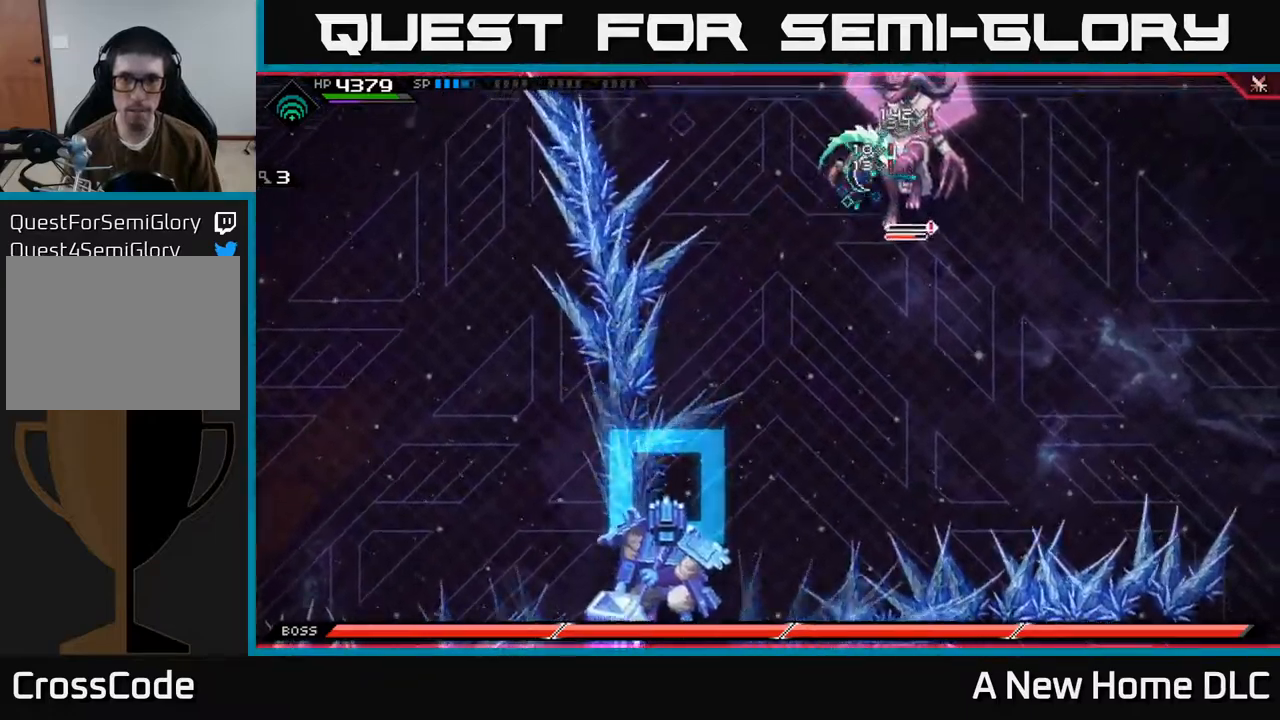
{"buttons": [], "left_stick": "down-right", "right_stick": "center", "events": [[50, "left_stick", "up-right"], [84, "X", "up"], [150, "left_stick", "right"], [184, "X", "down"], [284, "X", "up"], [367, "left_stick", "down-right"]]}
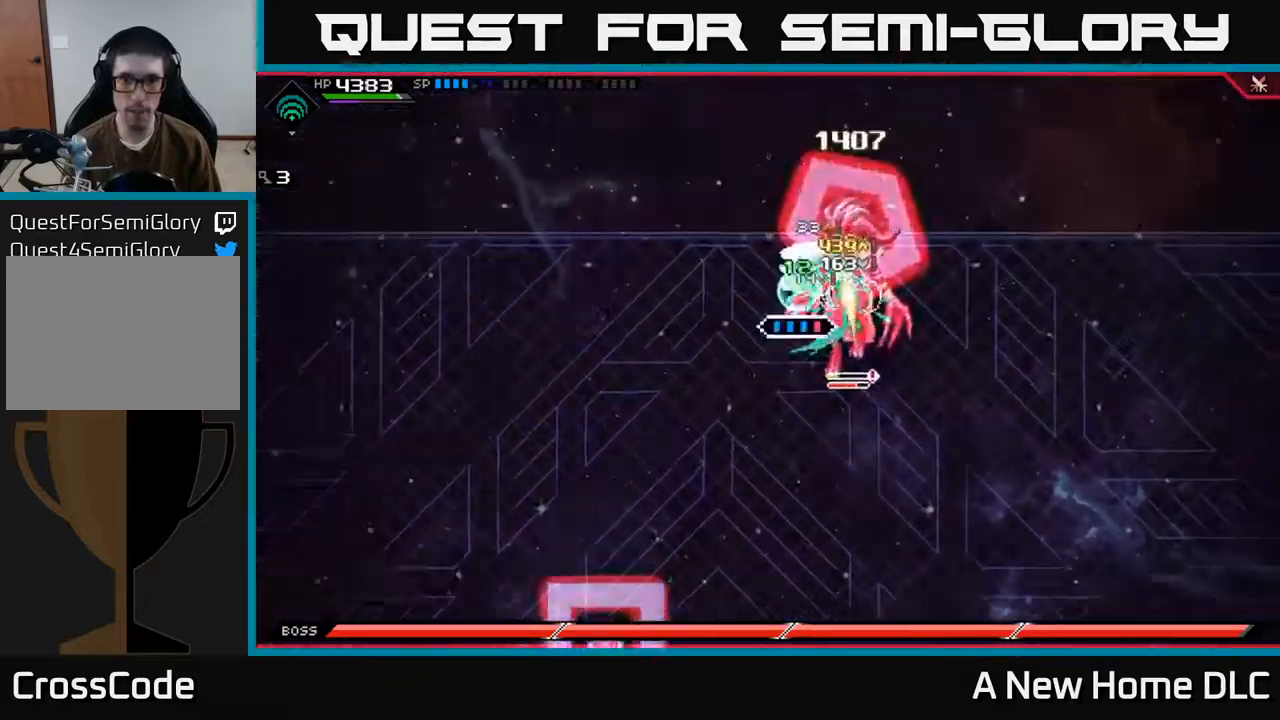
{"buttons": [], "left_stick": "down-right", "right_stick": "center", "events": [[17, "R2", "down"], [17, "X", "down"], [50, "left_stick", "right"], [150, "R2", "up"], [150, "X", "up"], [384, "left_stick", "center"], [500, "left_stick", "down-right"]]}
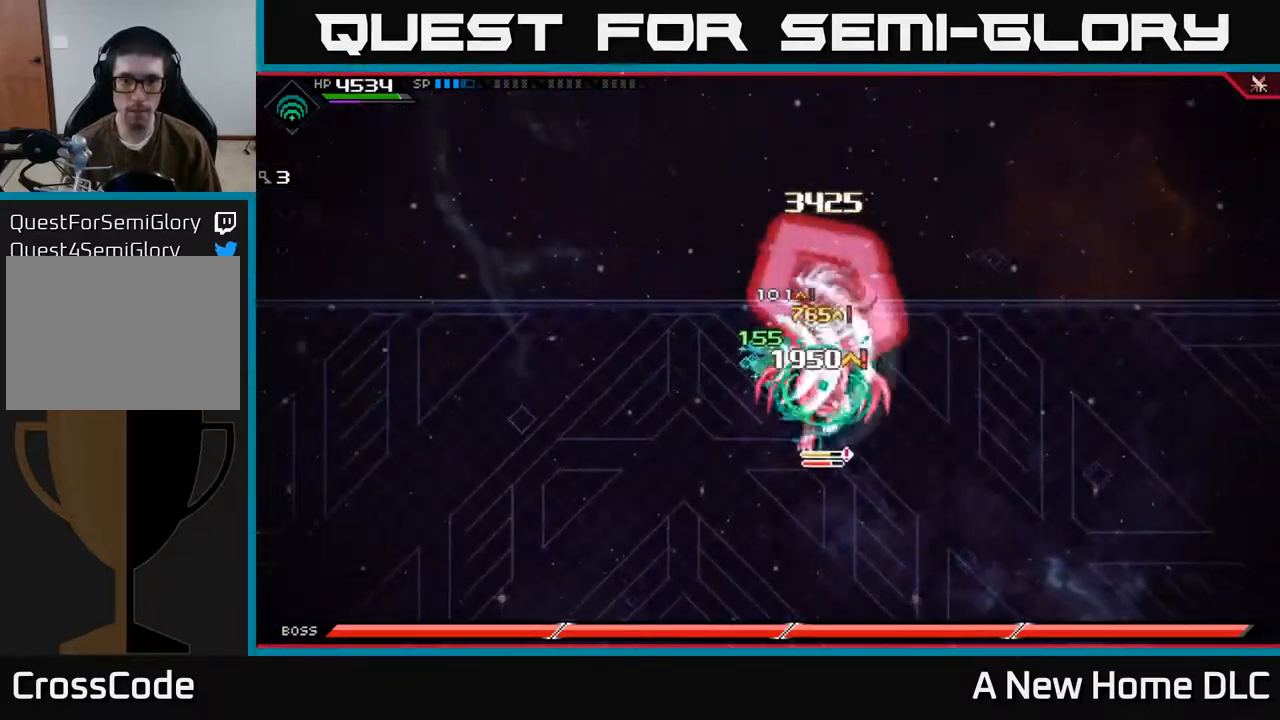
{"buttons": ["X"], "left_stick": "down-right", "right_stick": "center", "events": [[117, "L1", "down"], [150, "X", "down"], [250, "L1", "up"], [250, "X", "up"], [317, "X", "down"], [400, "X", "up"], [467, "X", "down"]]}
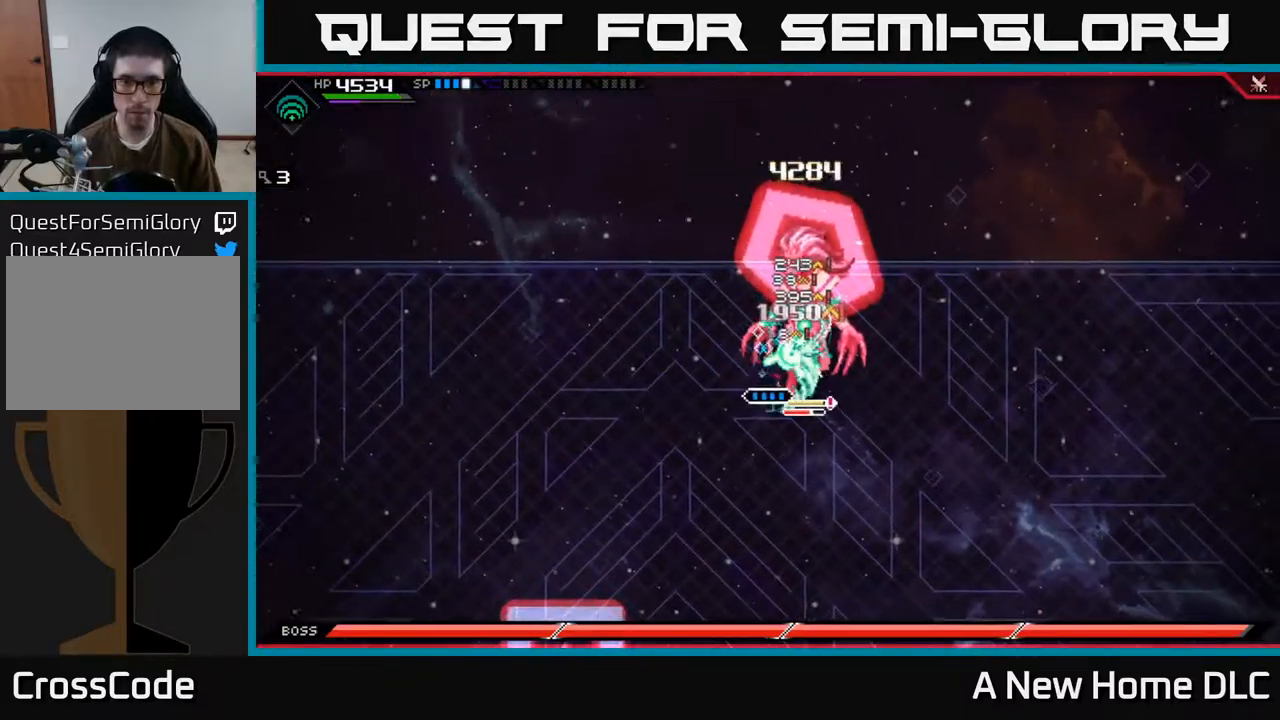
{"buttons": ["X"], "left_stick": "right", "right_stick": "center", "events": [[34, "left_stick", "right"], [67, "X", "up"], [134, "X", "down"], [217, "X", "up"], [284, "X", "down"], [384, "X", "up"], [450, "X", "down"]]}
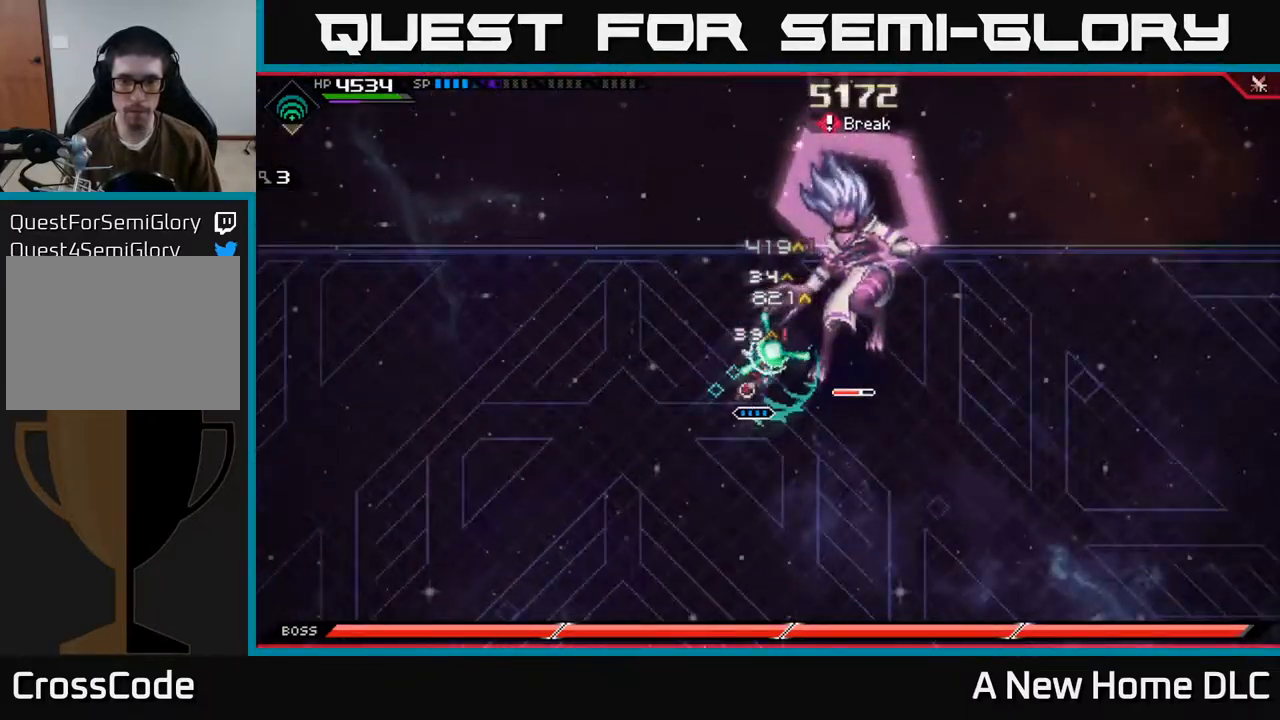
{"buttons": ["R2"], "left_stick": "up-right", "right_stick": "center", "events": [[34, "X", "up"], [284, "X", "down"], [400, "X", "up"], [417, "left_stick", "up-right"], [500, "R2", "down"]]}
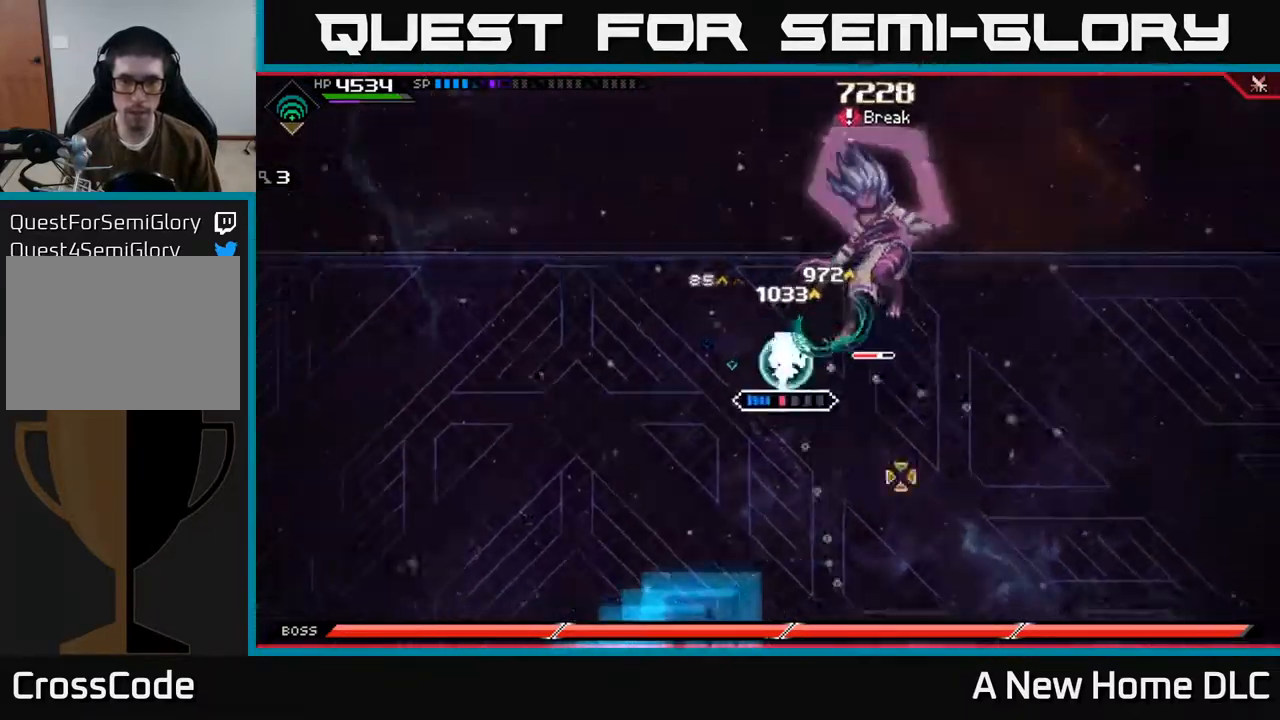
{"buttons": [], "left_stick": "center", "right_stick": "up-right", "events": [[17, "right_stick", "up-right"], [50, "left_stick", "center"], [484, "R2", "up"]]}
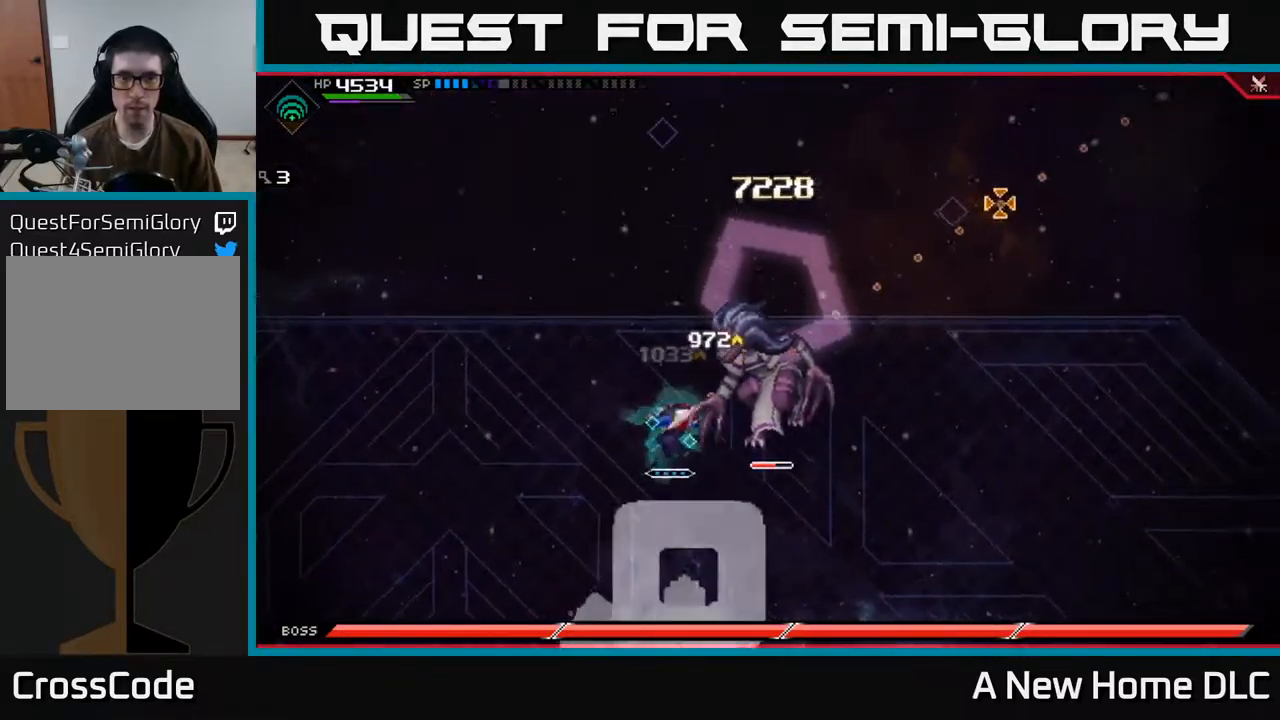
{"buttons": [], "left_stick": "center", "right_stick": "right", "events": [[267, "right_stick", "right"]]}
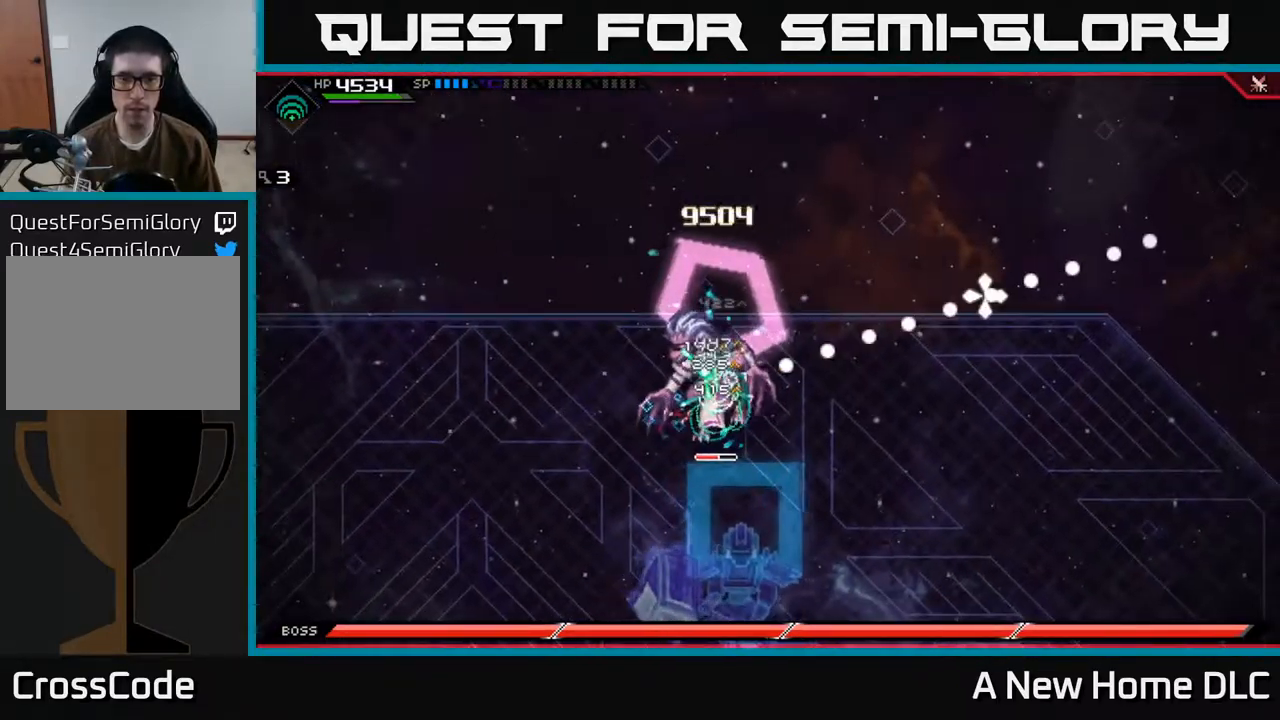
{"buttons": ["X"], "left_stick": "right", "right_stick": "center", "events": [[450, "left_stick", "right"], [450, "right_stick", "center"], [484, "X", "down"]]}
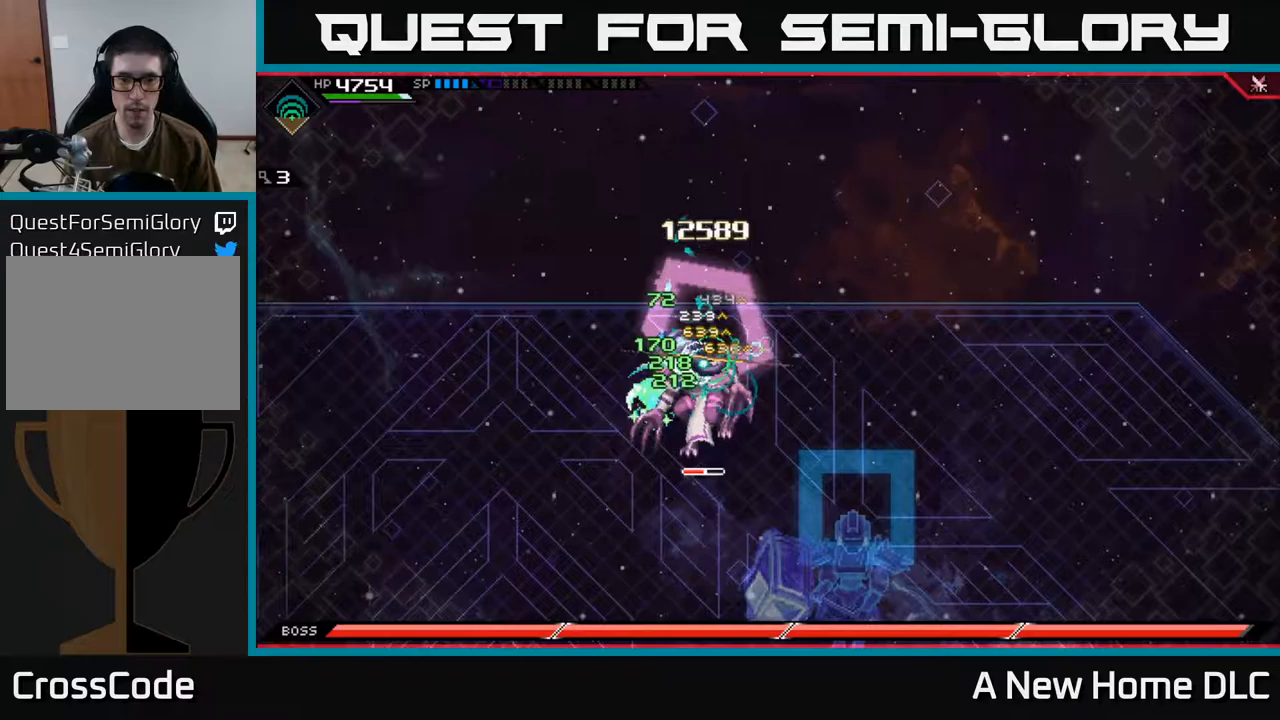
{"buttons": ["X"], "left_stick": "right", "right_stick": "center", "events": [[83, "X", "up"], [150, "X", "down"], [233, "X", "up"], [300, "X", "down"], [400, "X", "up"], [467, "X", "down"]]}
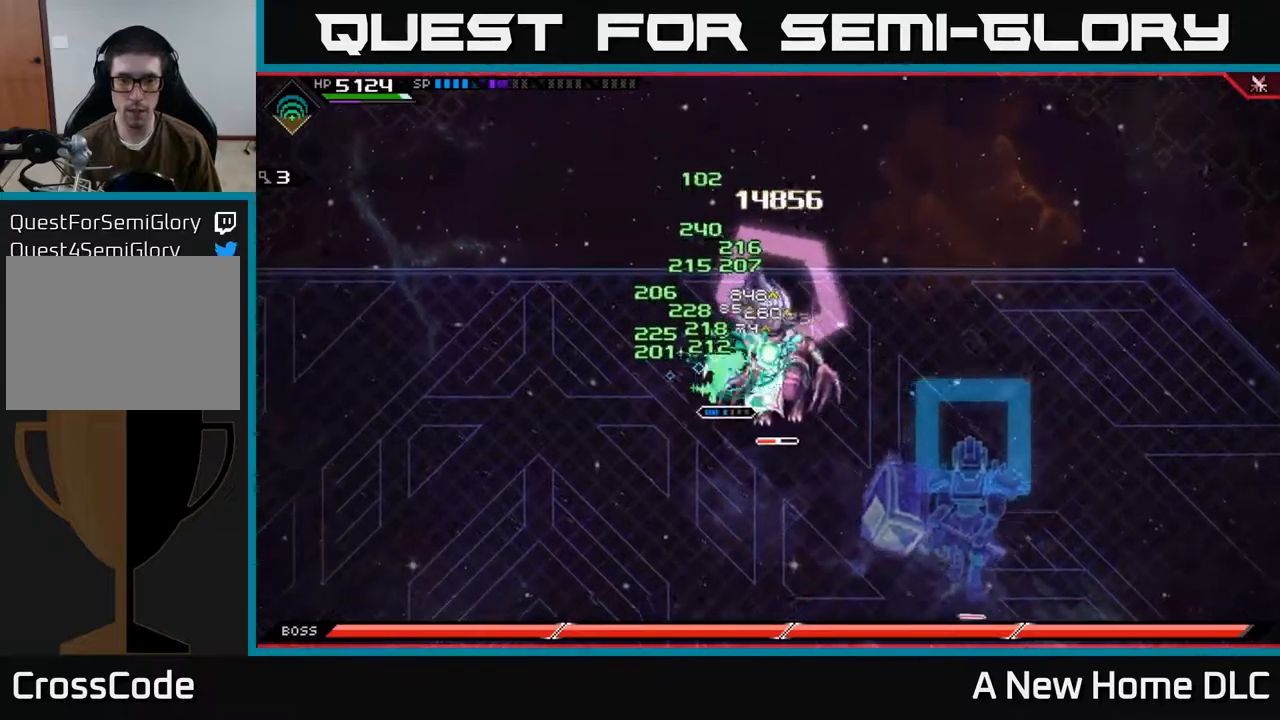
{"buttons": [], "left_stick": "right", "right_stick": "center", "events": [[83, "X", "up"], [383, "X", "down"], [483, "X", "up"]]}
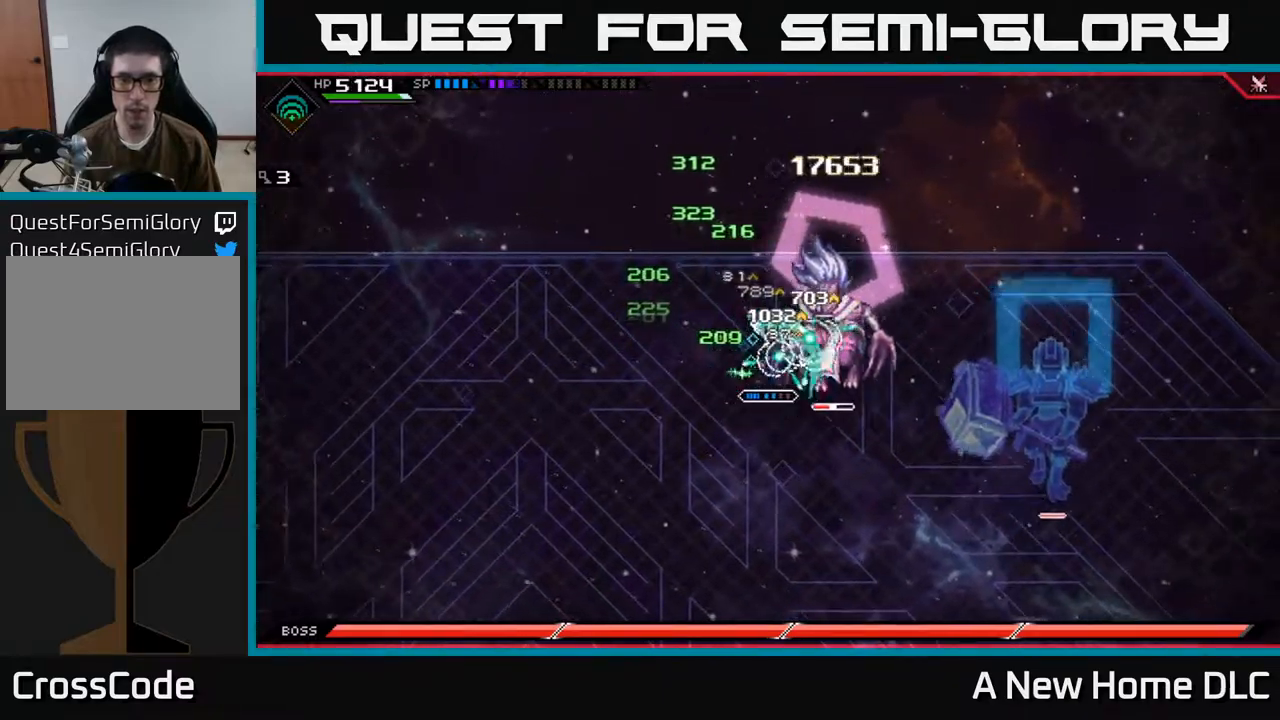
{"buttons": [], "left_stick": "right", "right_stick": "center", "events": [[117, "R2", "down"], [117, "X", "down"], [250, "X", "up"], [267, "R2", "up"]]}
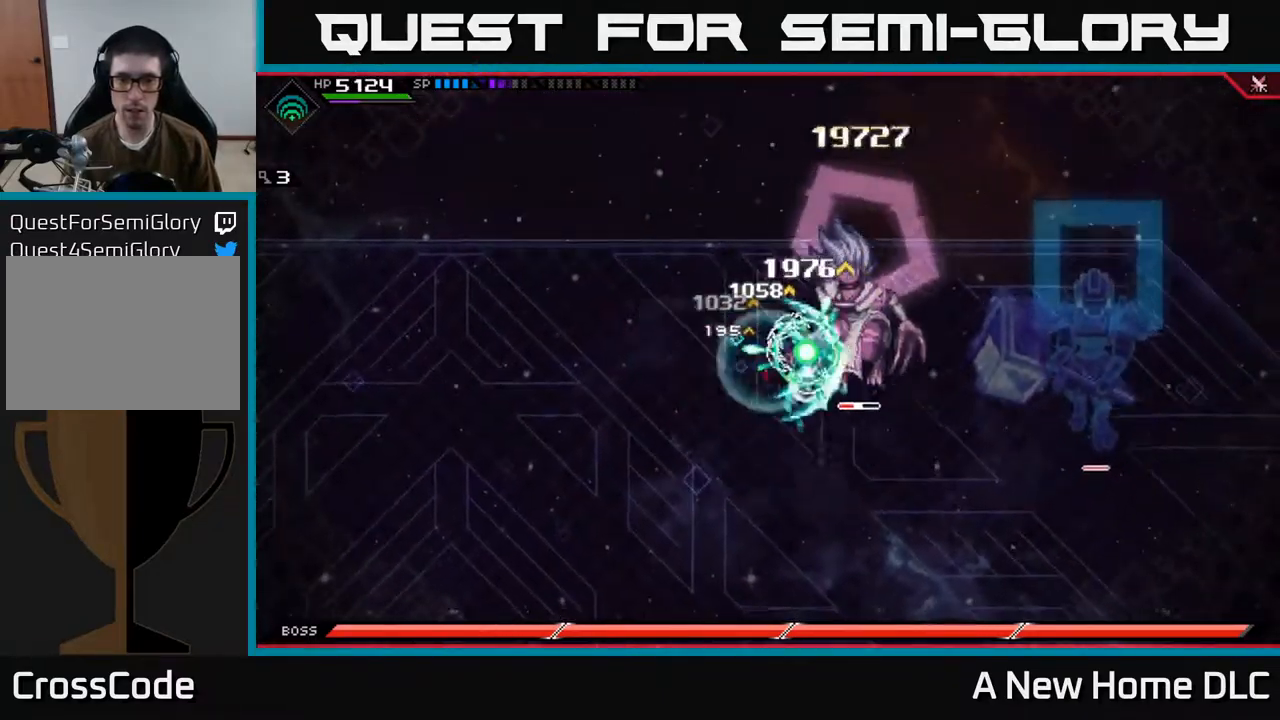
{"buttons": [], "left_stick": "right", "right_stick": "center", "events": [[133, "L1", "down"], [217, "X", "down"], [250, "L1", "up"], [300, "X", "up"], [367, "L1", "down"], [483, "L1", "up"]]}
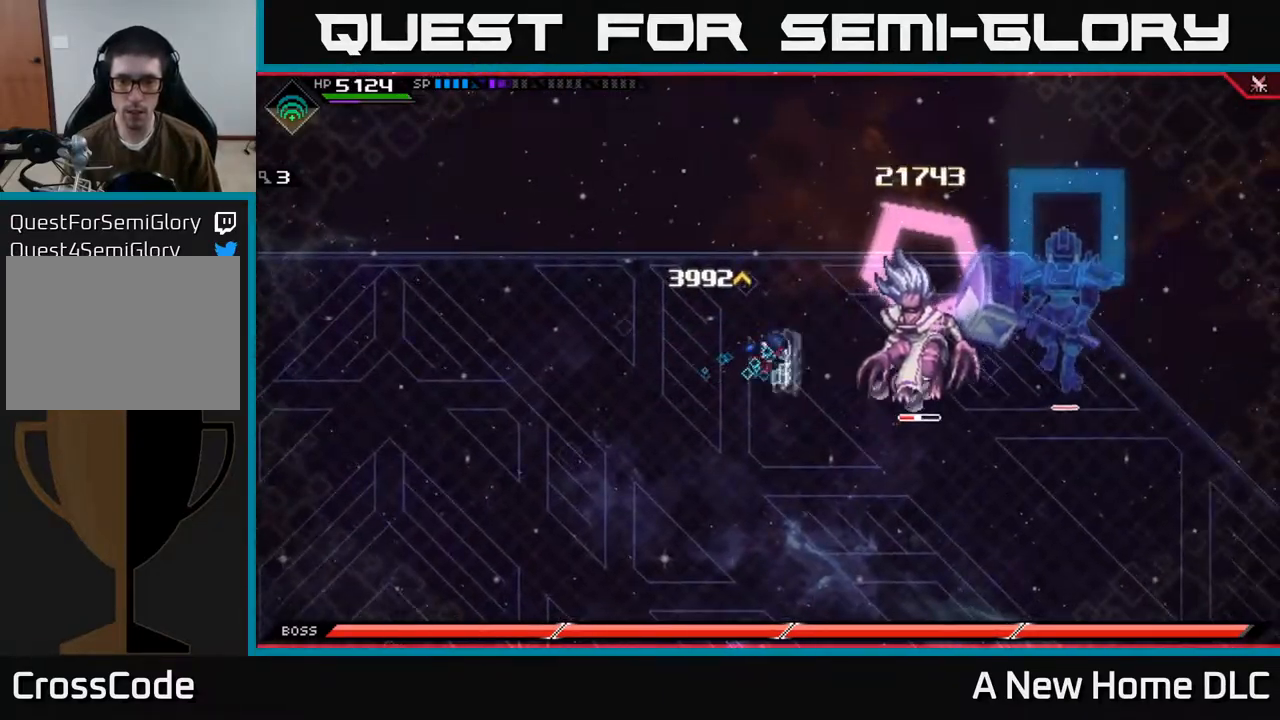
{"buttons": [], "left_stick": "right", "right_stick": "right", "events": [[33, "X", "down"], [117, "X", "up"], [267, "X", "down"], [350, "X", "up"], [500, "right_stick", "right"]]}
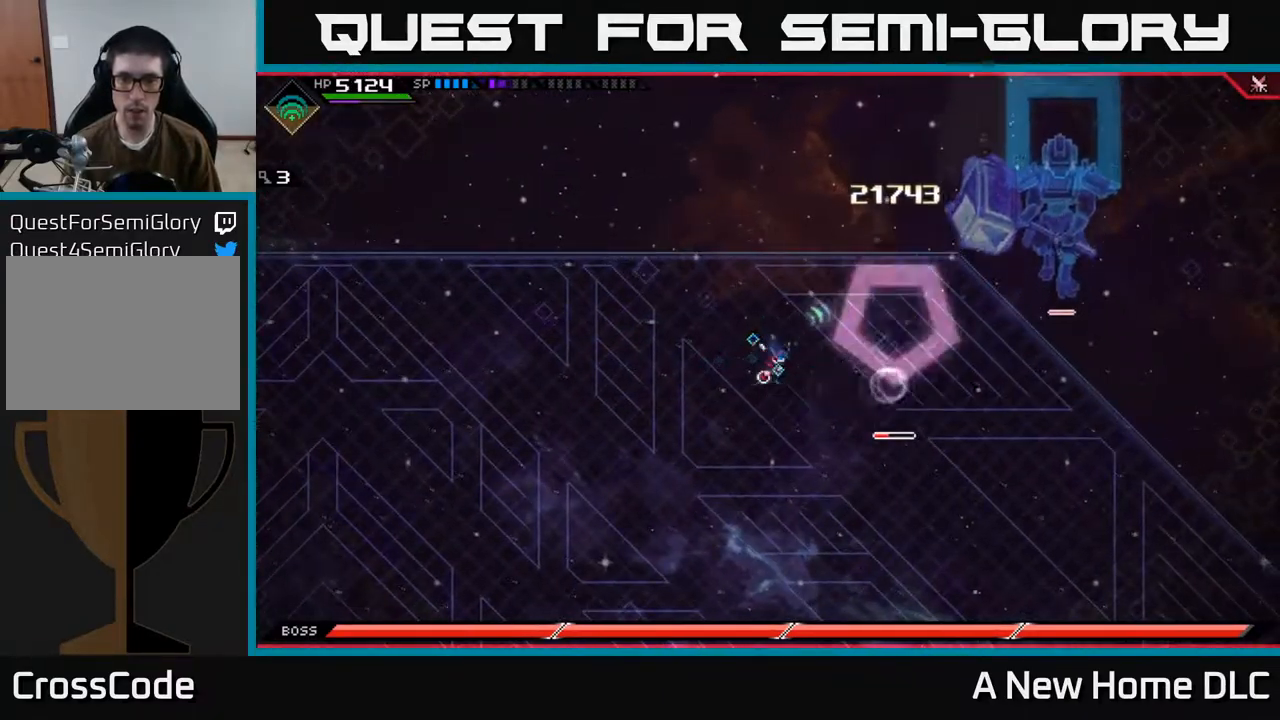
{"buttons": [], "left_stick": "down-left", "right_stick": "center", "events": [[300, "left_stick", "down"], [367, "left_stick", "down-left"], [383, "right_stick", "down-right"], [483, "right_stick", "center"]]}
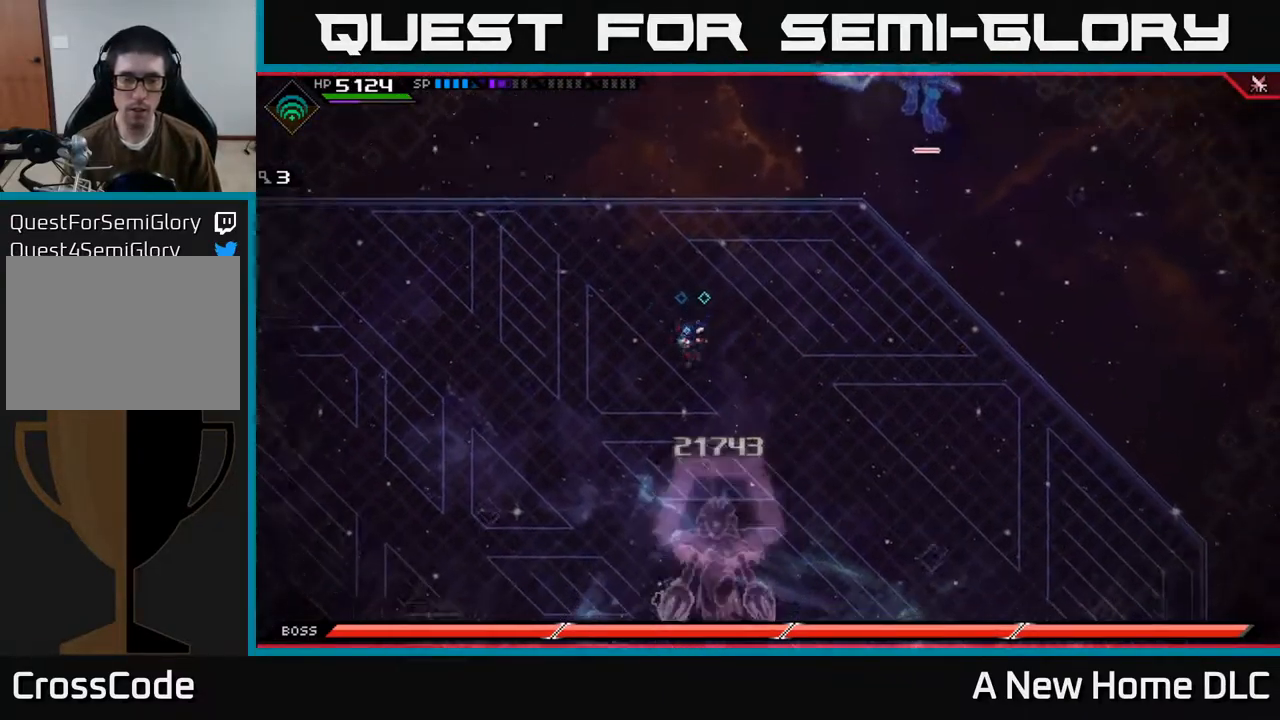
{"buttons": [], "left_stick": "down-left", "right_stick": "center", "events": []}
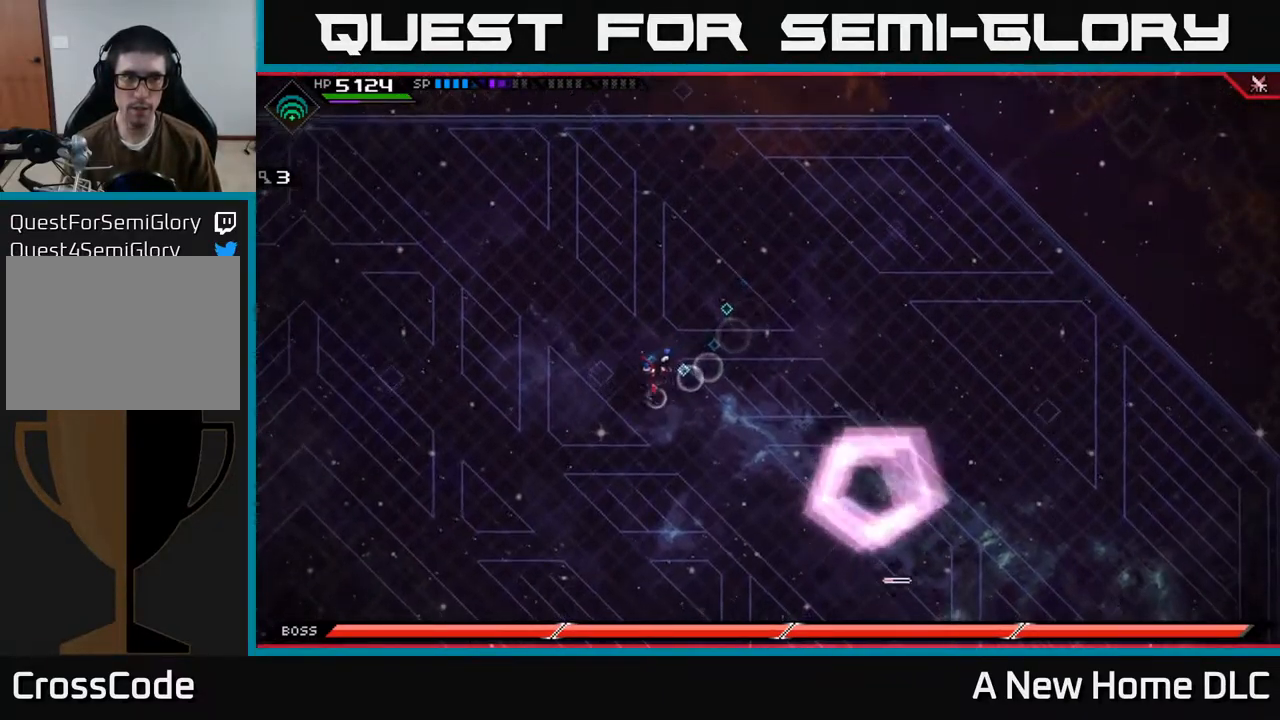
{"buttons": [], "left_stick": "left", "right_stick": "center", "events": [[100, "DPAD_RIGHT", "down"], [167, "DPAD_RIGHT", "up"], [350, "left_stick", "left"], [367, "DPAD_RIGHT", "down"], [433, "DPAD_RIGHT", "up"]]}
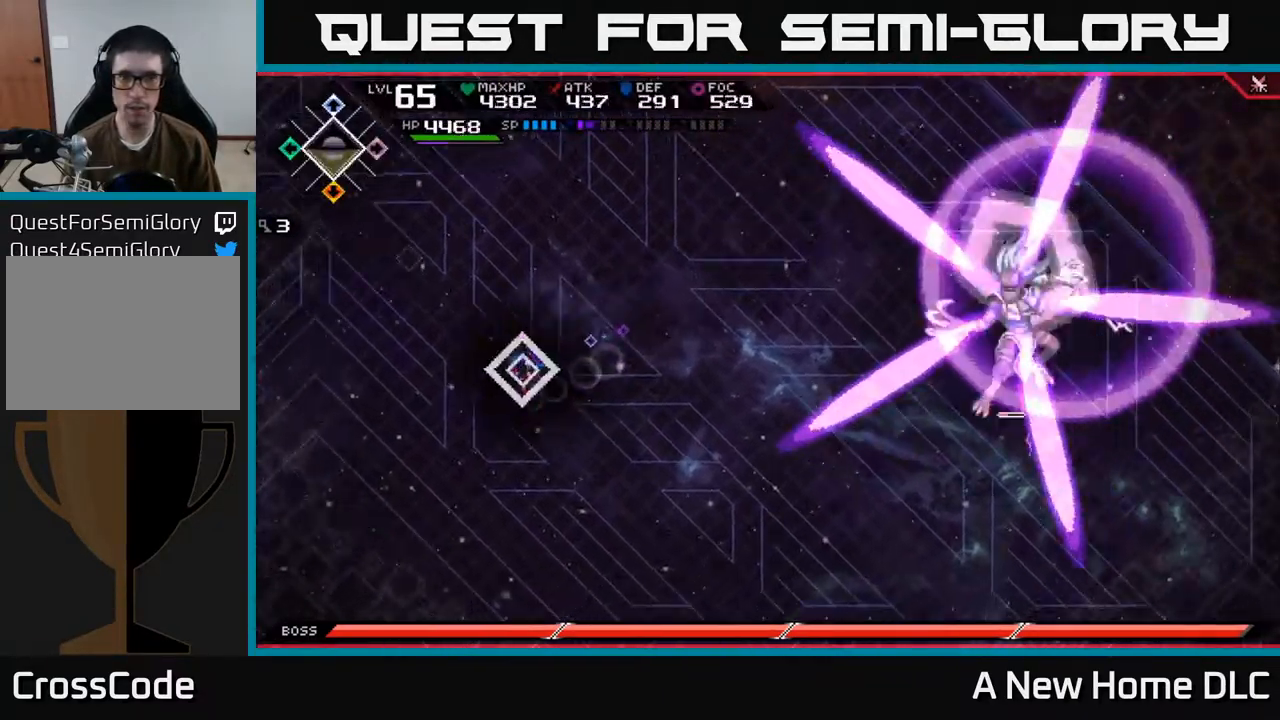
{"buttons": [], "left_stick": "down", "right_stick": "center", "events": [[483, "left_stick", "down"]]}
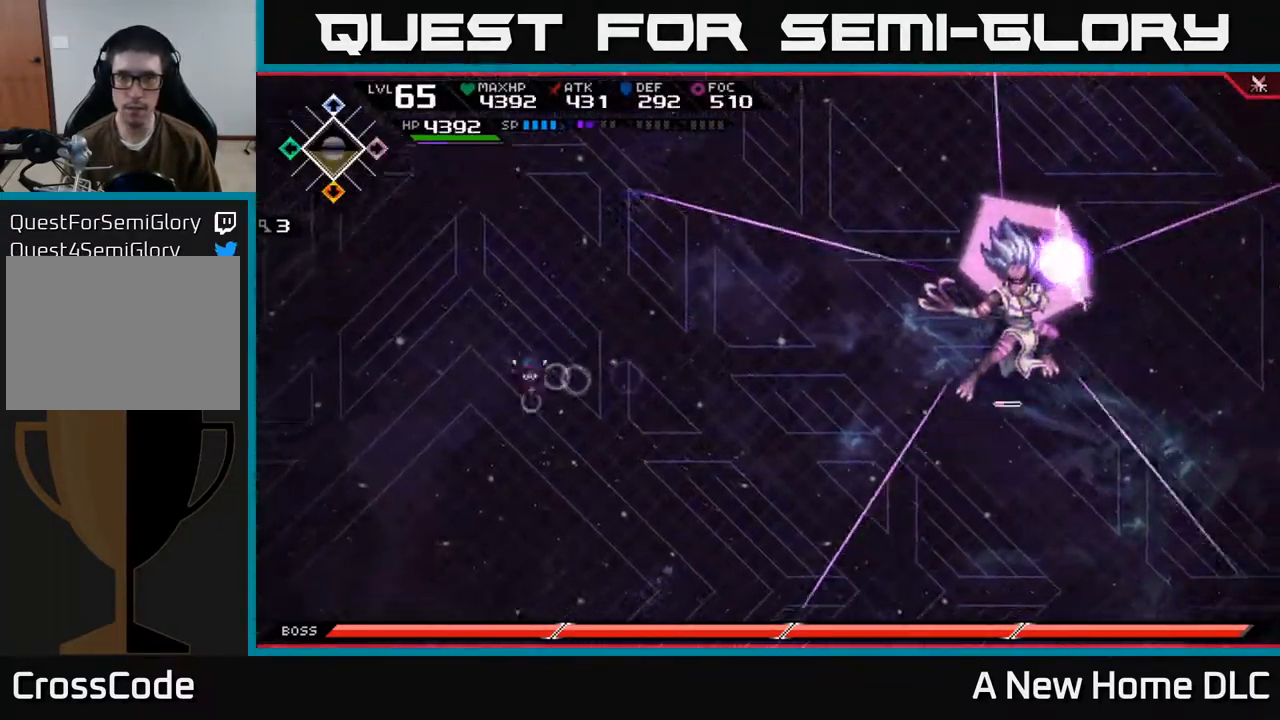
{"buttons": [], "left_stick": "right", "right_stick": "center", "events": [[50, "L1", "down"], [167, "L1", "up"], [300, "L1", "down"], [400, "L1", "up"], [500, "left_stick", "right"]]}
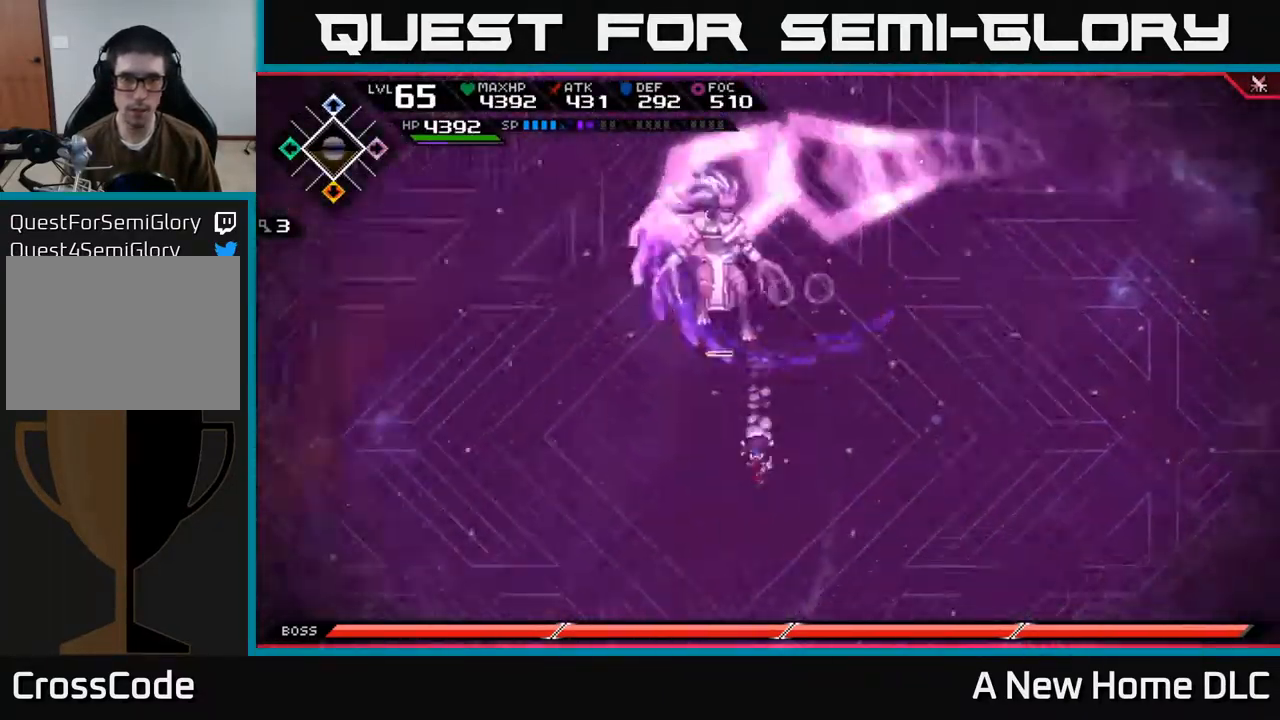
{"buttons": [], "left_stick": "up", "right_stick": "center", "events": [[100, "left_stick", "up"], [250, "L1", "down"], [416, "L1", "up"]]}
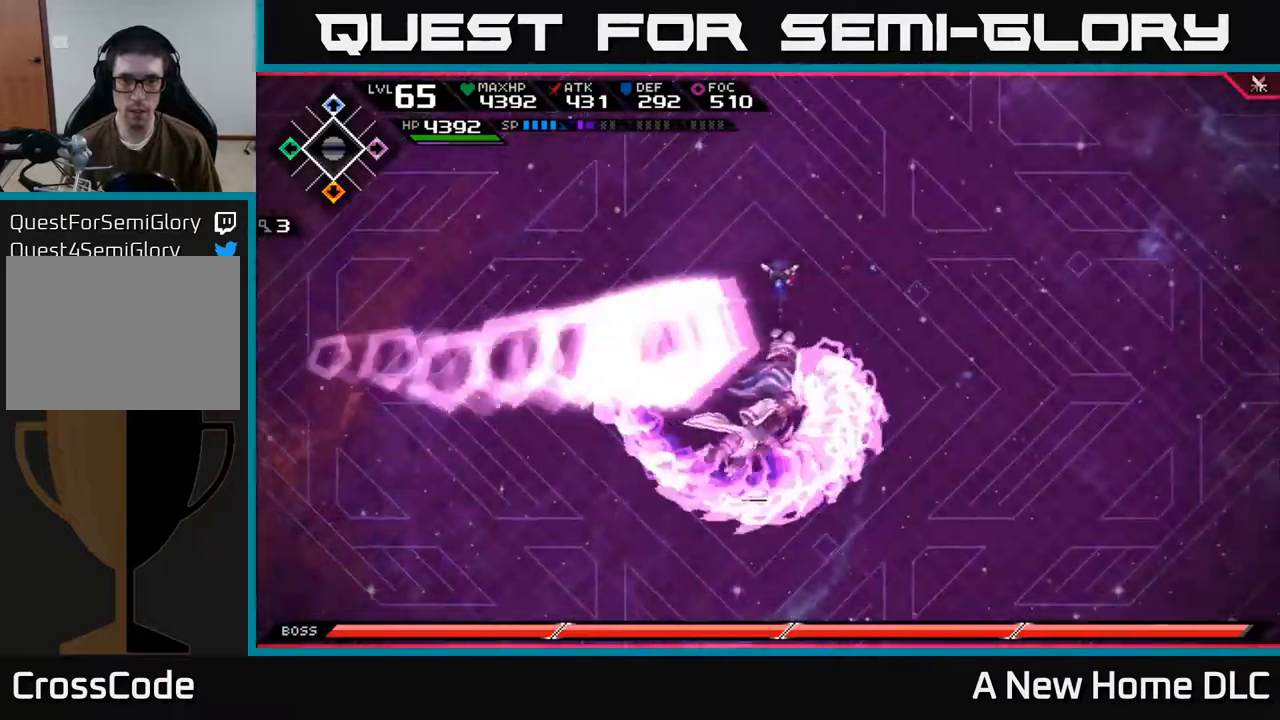
{"buttons": ["L1"], "left_stick": "down", "right_stick": "center", "events": [[184, "left_stick", "left"], [284, "left_stick", "down"], [400, "L1", "down"]]}
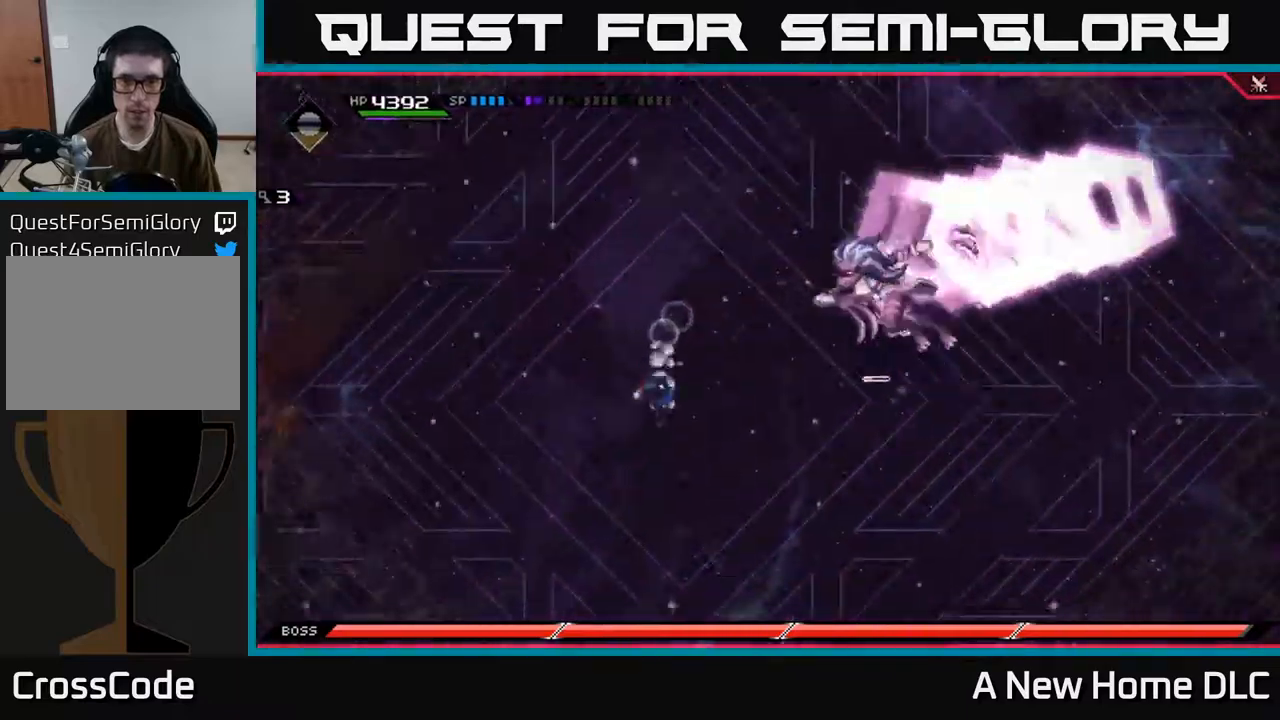
{"buttons": [], "left_stick": "up", "right_stick": "center", "events": [[17, "L1", "up"], [34, "left_stick", "down-right"], [217, "left_stick", "right"], [317, "left_stick", "up-right"], [450, "left_stick", "up"]]}
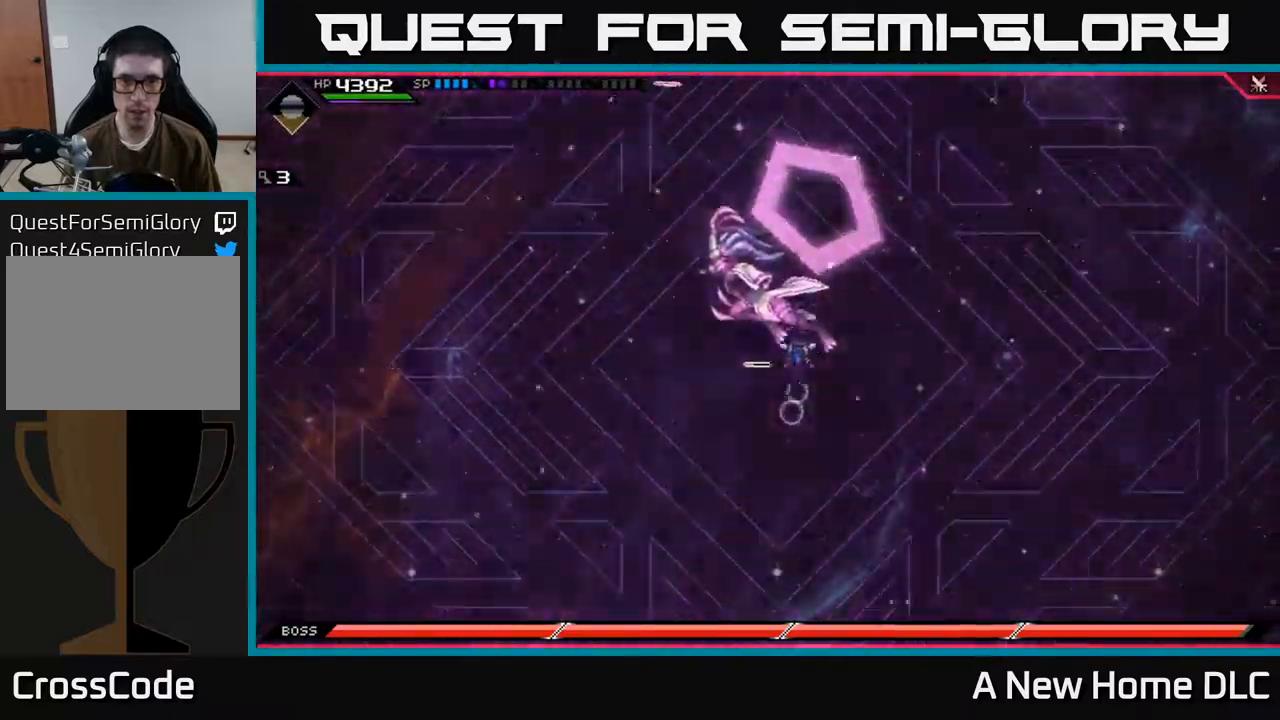
{"buttons": [], "left_stick": "up", "right_stick": "center", "events": [[300, "left_stick", "left"], [467, "left_stick", "up"]]}
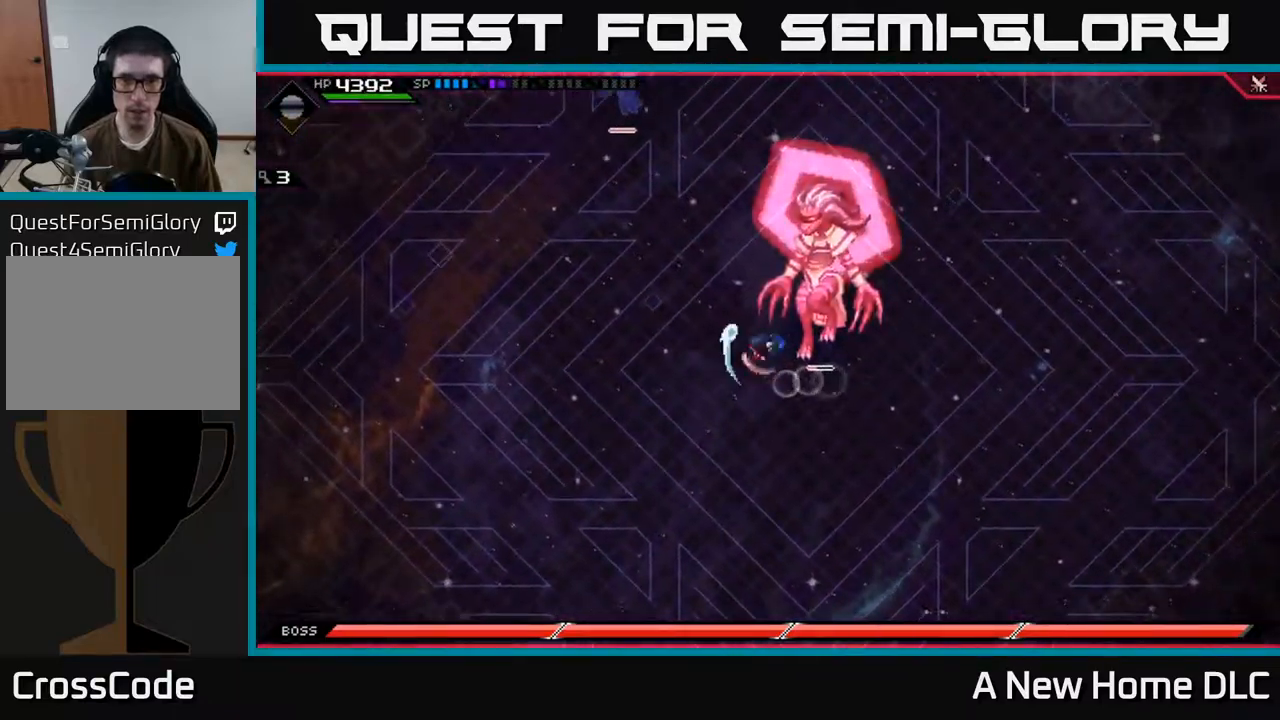
{"buttons": [], "left_stick": "center", "right_stick": "center", "events": [[17, "X", "down"], [117, "left_stick", "right"], [134, "X", "up"], [167, "left_stick", "center"], [200, "X", "down"], [284, "X", "up"], [300, "DPAD_RIGHT", "down"], [417, "DPAD_RIGHT", "up"]]}
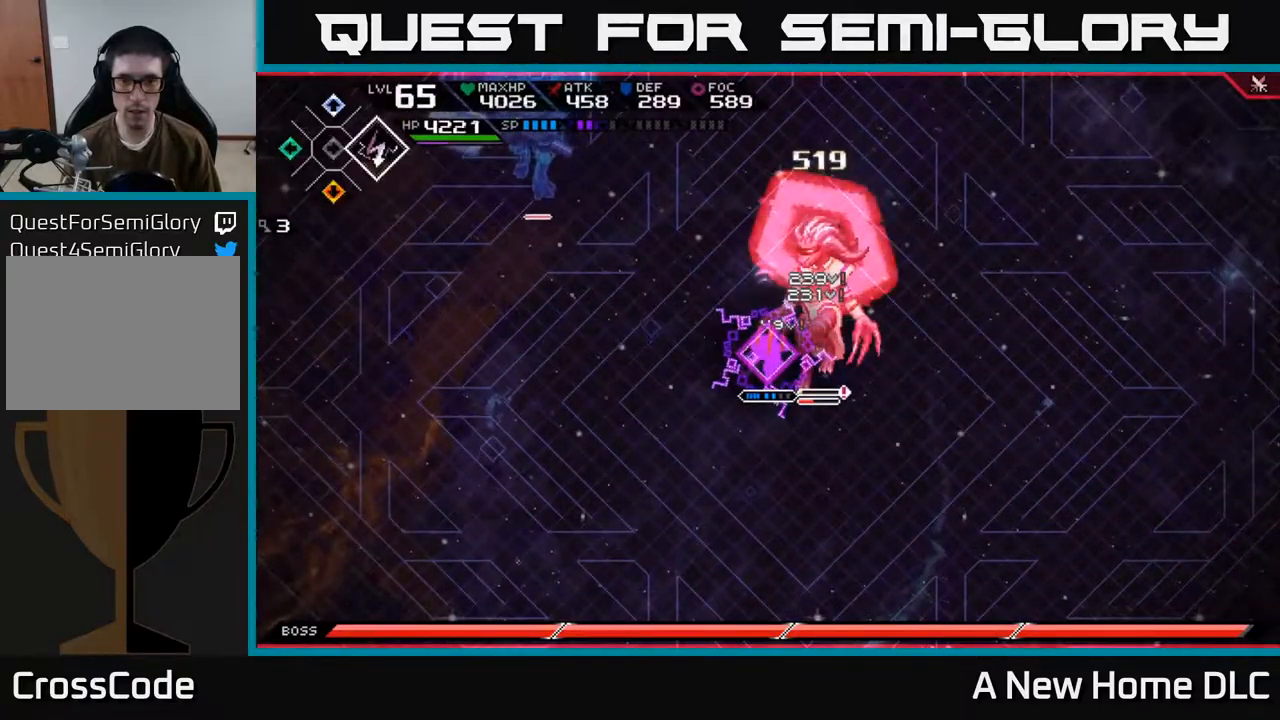
{"buttons": ["X"], "left_stick": "up-right", "right_stick": "center", "events": [[50, "DPAD_LEFT", "down"], [84, "X", "down"], [117, "DPAD_LEFT", "up"], [167, "X", "up"], [284, "left_stick", "right"], [300, "X", "down"], [384, "X", "up"], [450, "X", "down"], [467, "left_stick", "up-right"]]}
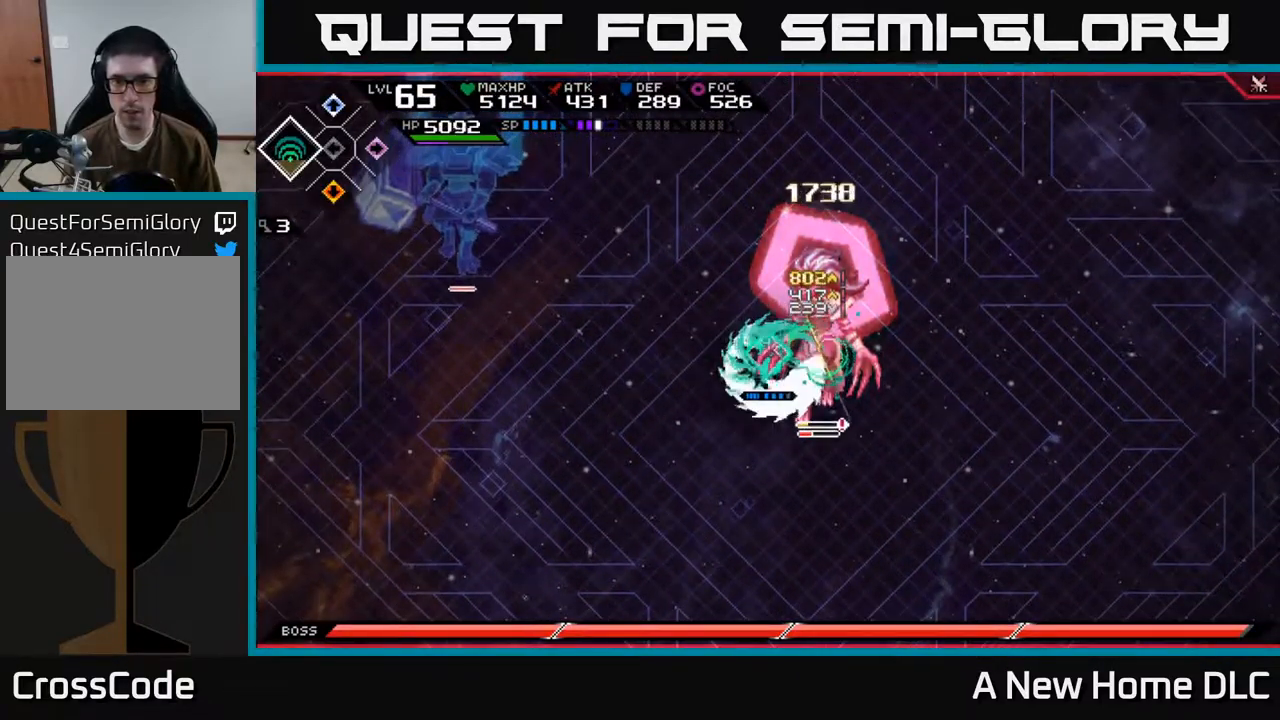
{"buttons": [], "left_stick": "right", "right_stick": "center", "events": [[34, "X", "up"], [67, "left_stick", "right"], [117, "X", "down"], [200, "X", "up"], [350, "X", "down"], [367, "R2", "down"], [467, "R2", "up"], [467, "X", "up"]]}
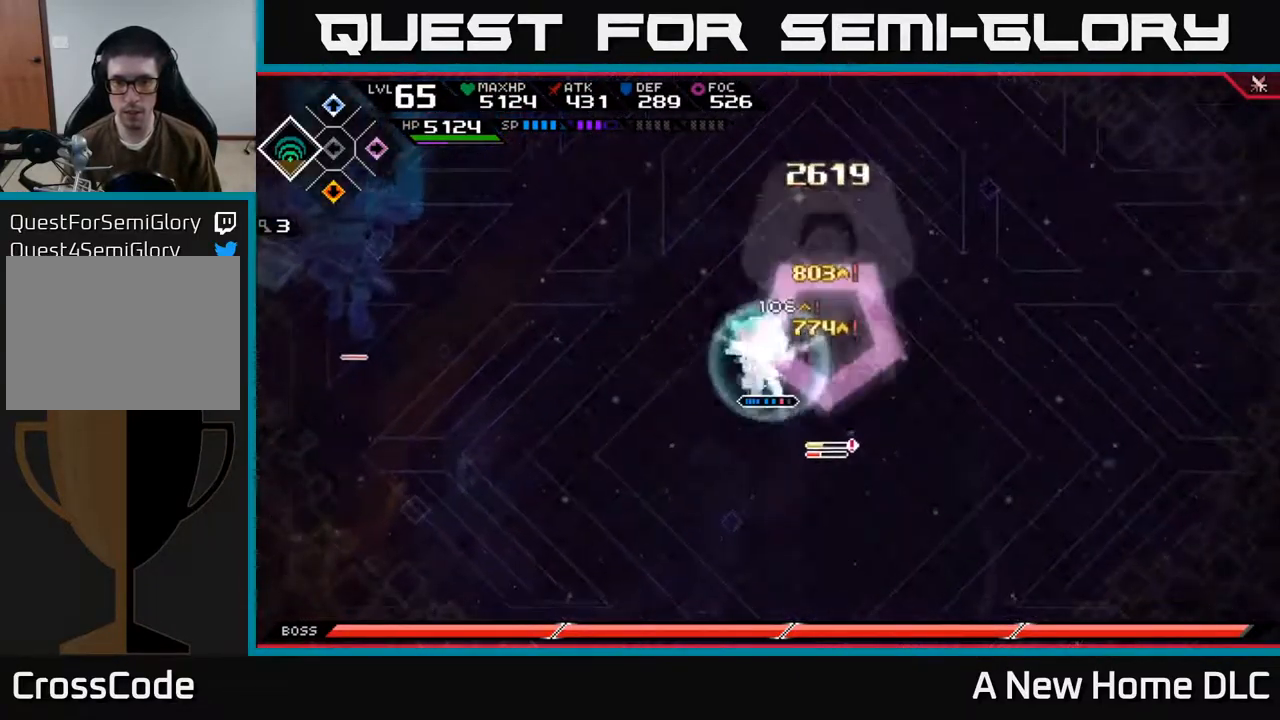
{"buttons": ["L1"], "left_stick": "down-right", "right_stick": "center", "events": [[450, "L1", "down"], [450, "left_stick", "down-right"]]}
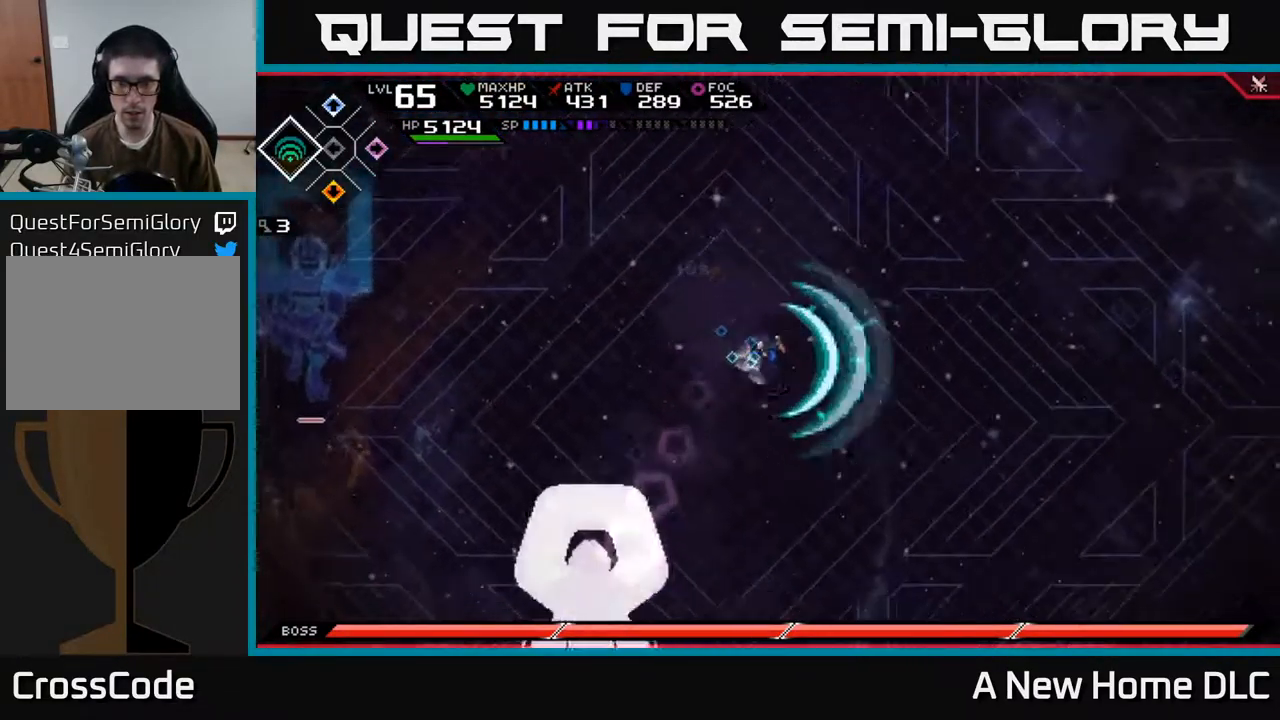
{"buttons": [], "left_stick": "up-right", "right_stick": "center", "events": [[17, "left_stick", "down"], [67, "L1", "up"], [217, "left_stick", "right"], [284, "left_stick", "center"], [367, "DPAD_LEFT", "down"], [450, "DPAD_LEFT", "up"], [484, "left_stick", "up-right"]]}
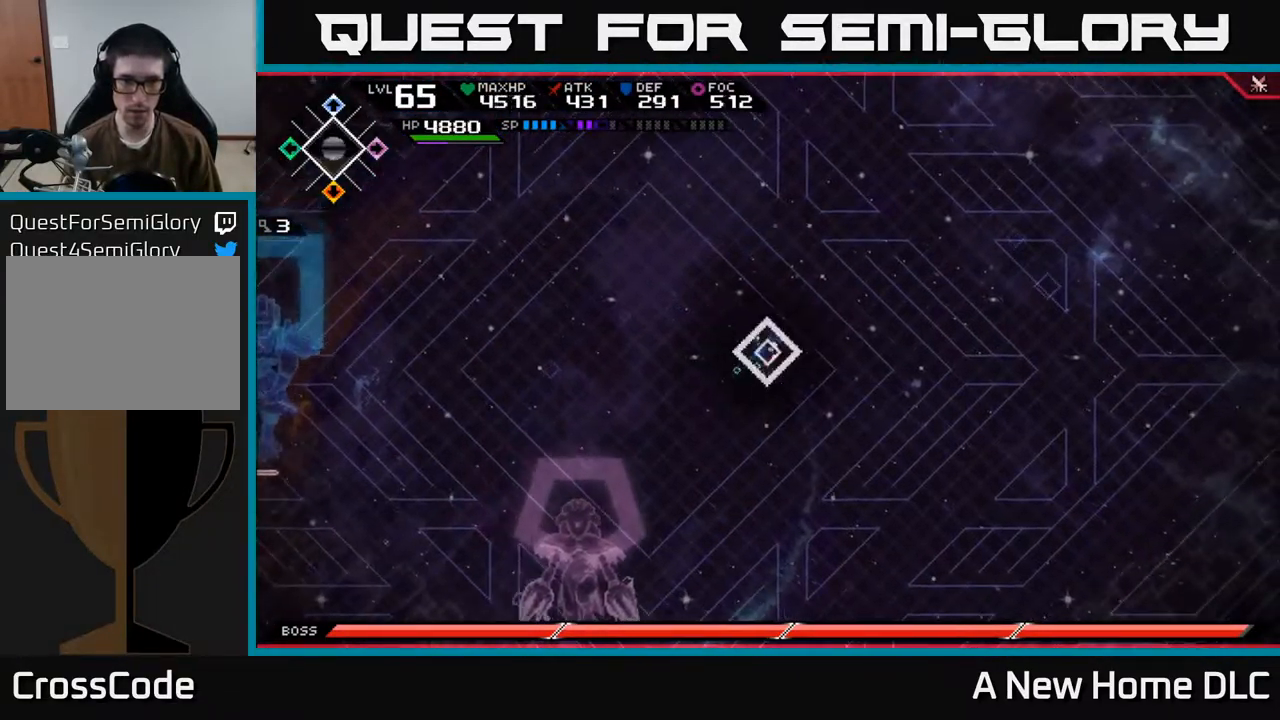
{"buttons": [], "left_stick": "up-left", "right_stick": "center", "events": [[134, "left_stick", "up-left"], [234, "left_stick", "left"], [467, "left_stick", "up-left"]]}